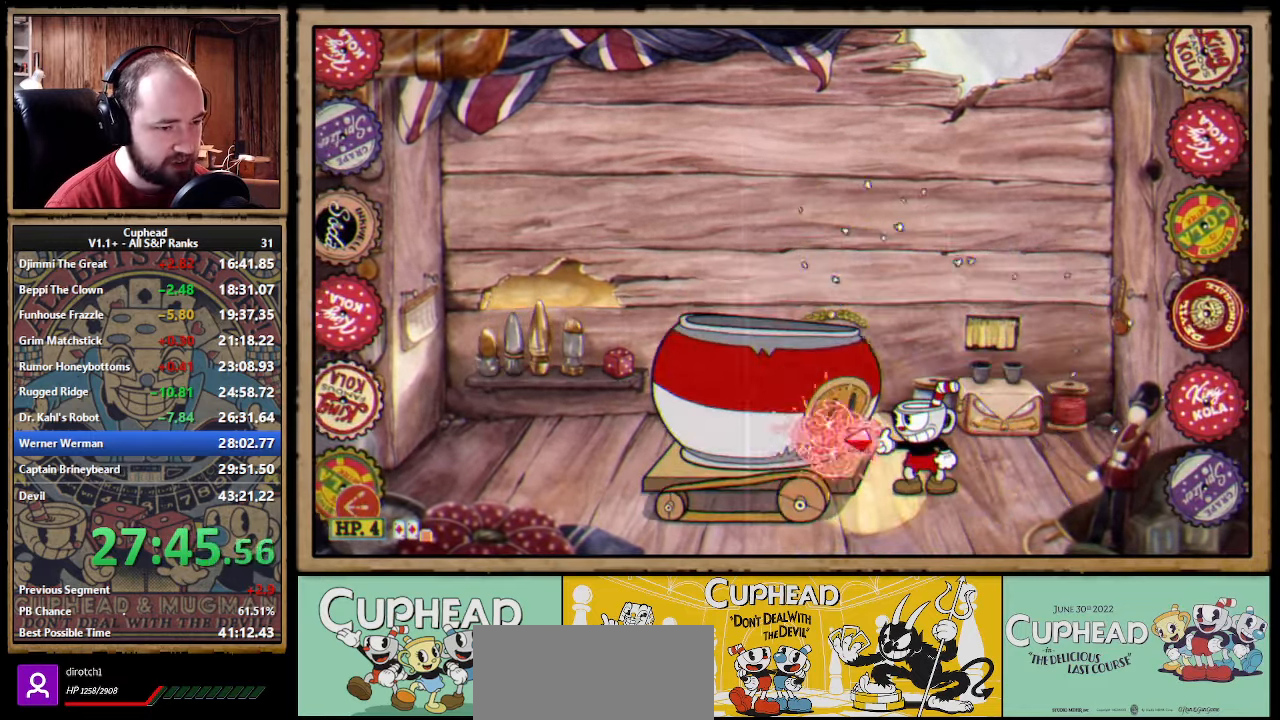
Gameplay with a controller (Xbox layout); each line is a JSON object with the inputs held at the frame after it (dt_ms = milliseconds from this image to that frame). "events" lists button and stick changes between this image and that frame as [ms after this image, input, new state], when the widget could be followed in between.
{"dt_ms": 500, "buttons": ["X", "R1"], "left_stick": "up-left", "right_stick": "center", "events": [[233, "left_stick", "up-left"], [300, "R1", "down"]]}
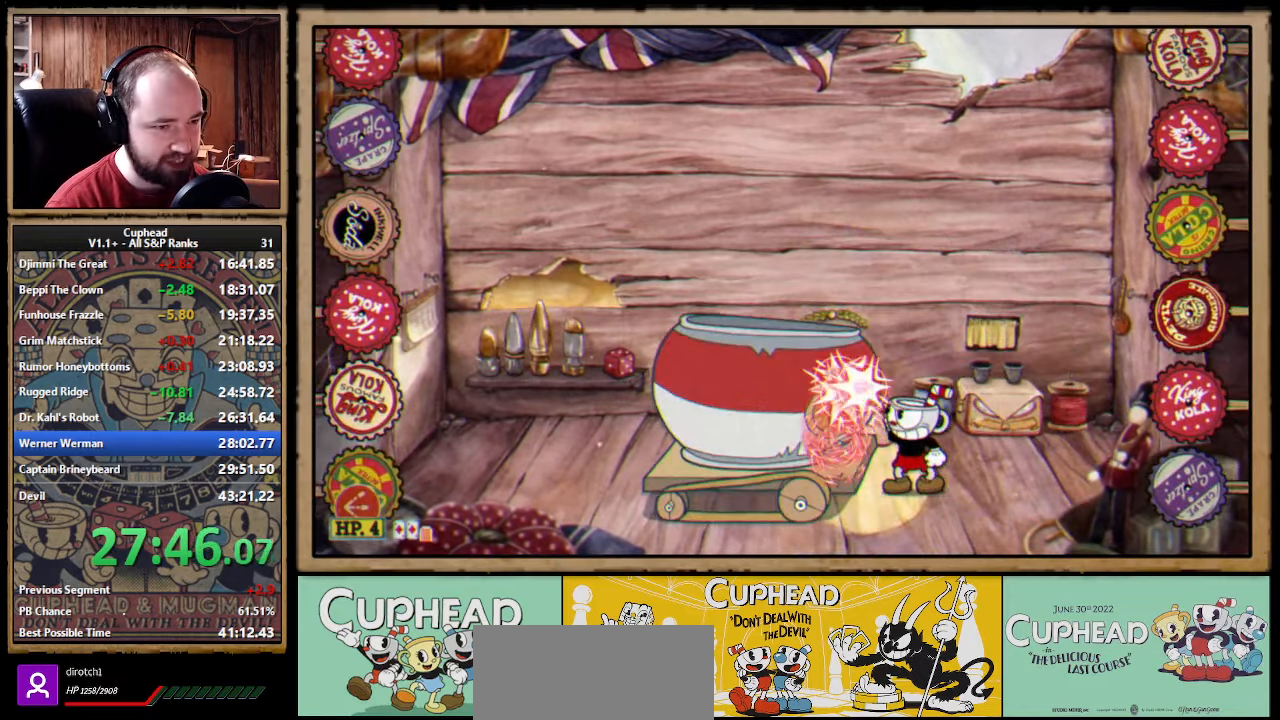
{"dt_ms": 500, "buttons": ["X", "R1"], "left_stick": "up-left", "right_stick": "center"}
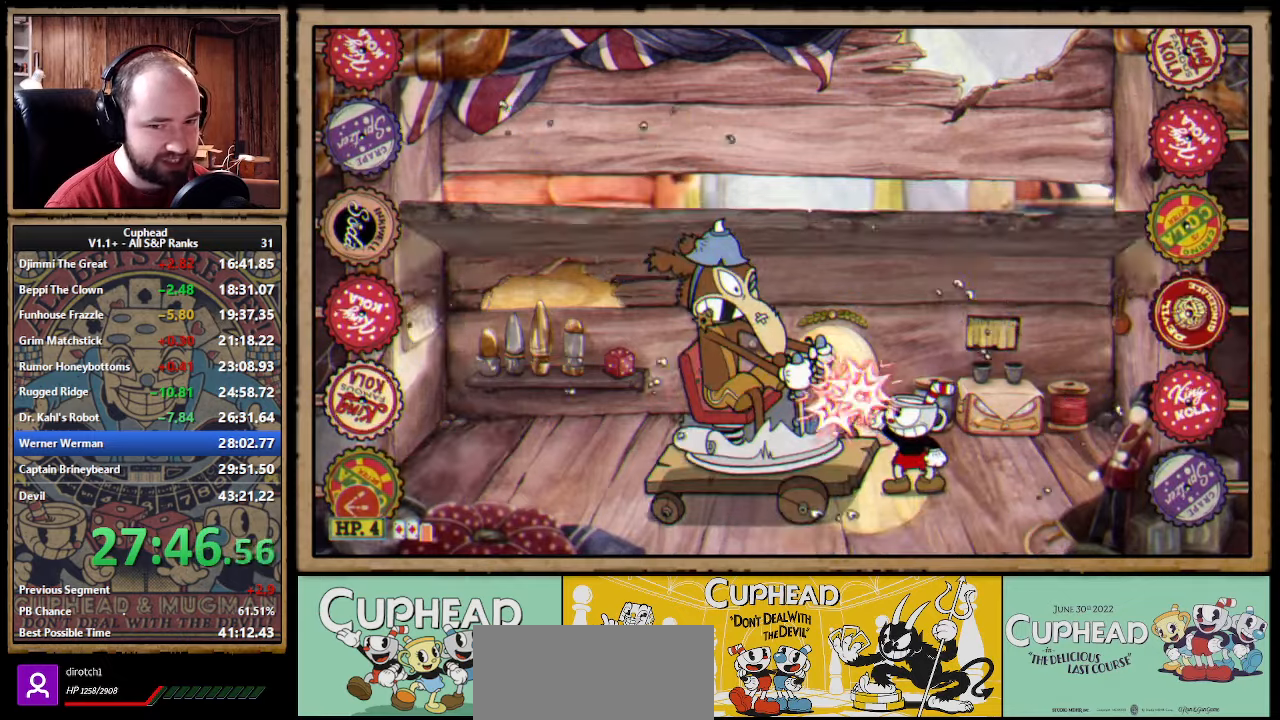
{"dt_ms": 500, "buttons": ["X"], "left_stick": "up-left", "right_stick": "center", "events": [[383, "A", "down"], [383, "R1", "up"], [450, "A", "up"]]}
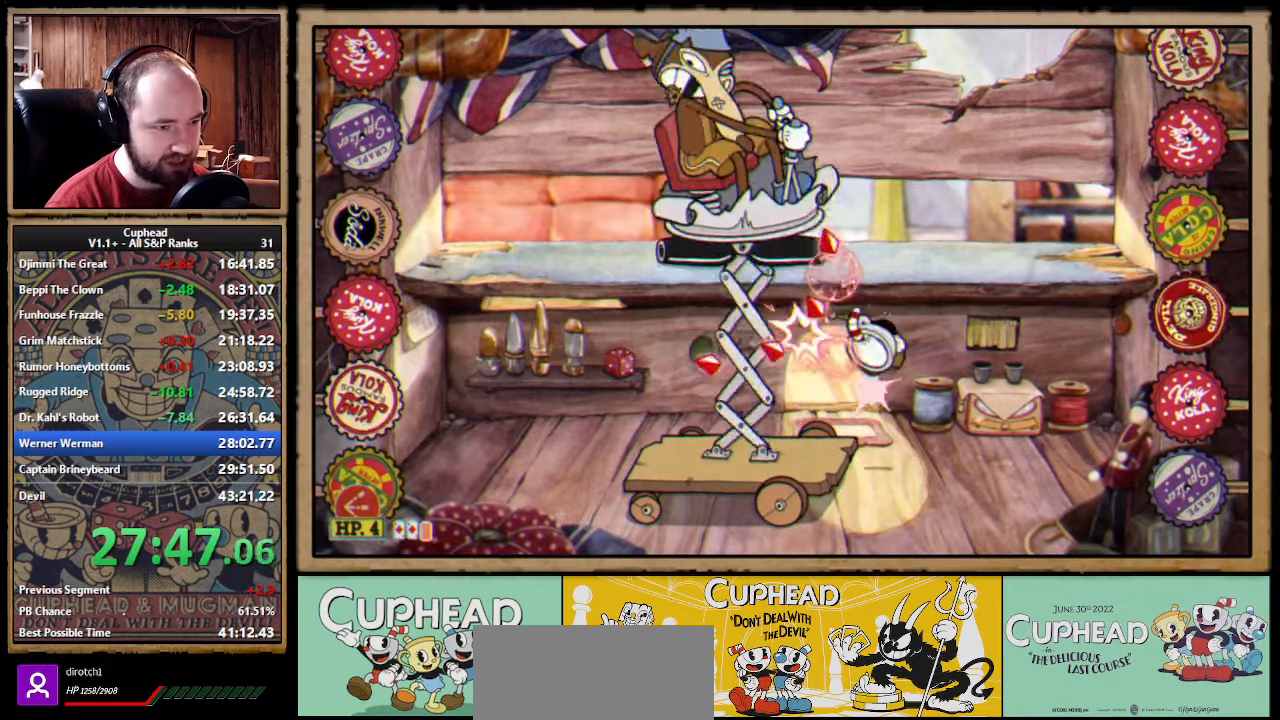
{"dt_ms": 500, "buttons": ["X"], "left_stick": "up", "right_stick": "center", "events": [[350, "left_stick", "up"], [400, "A", "down"], [450, "A", "up"]]}
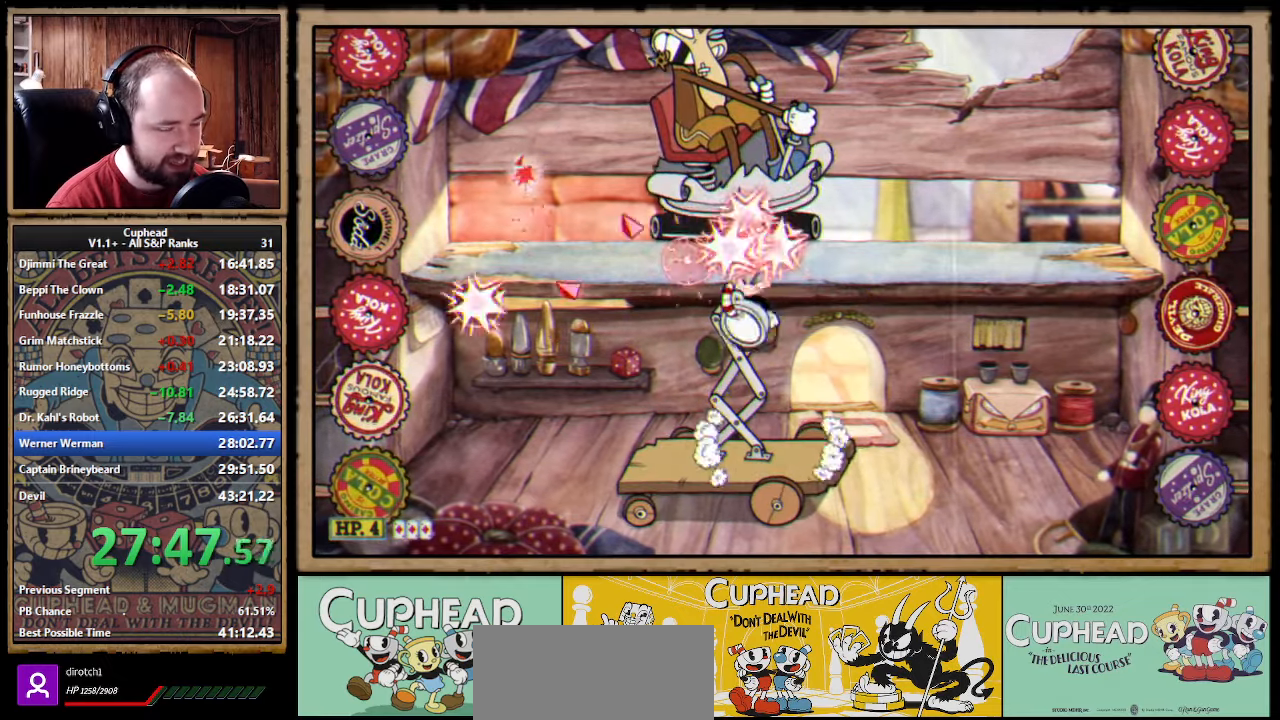
{"dt_ms": 500, "buttons": ["X"], "left_stick": "up", "right_stick": "center", "events": [[400, "A", "down"], [417, "A", "up"]]}
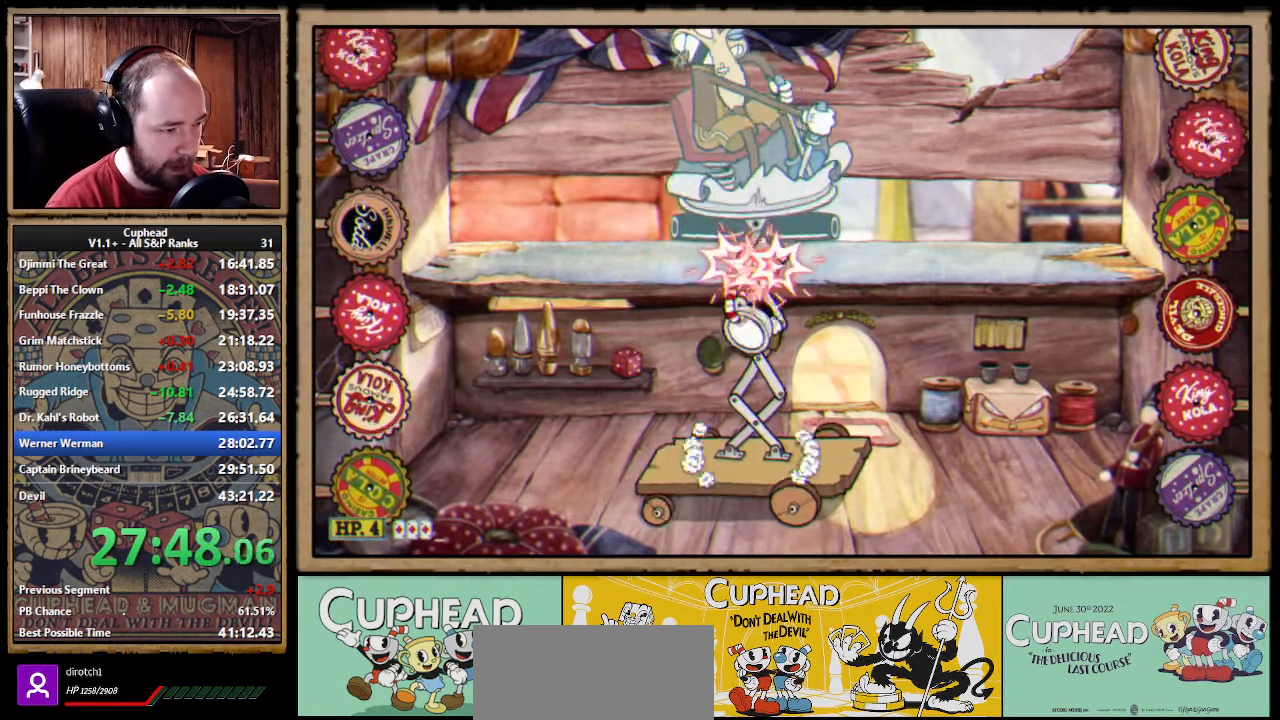
{"dt_ms": 500, "buttons": ["X"], "left_stick": "up", "right_stick": "center", "events": [[367, "A", "down"], [400, "A", "up"]]}
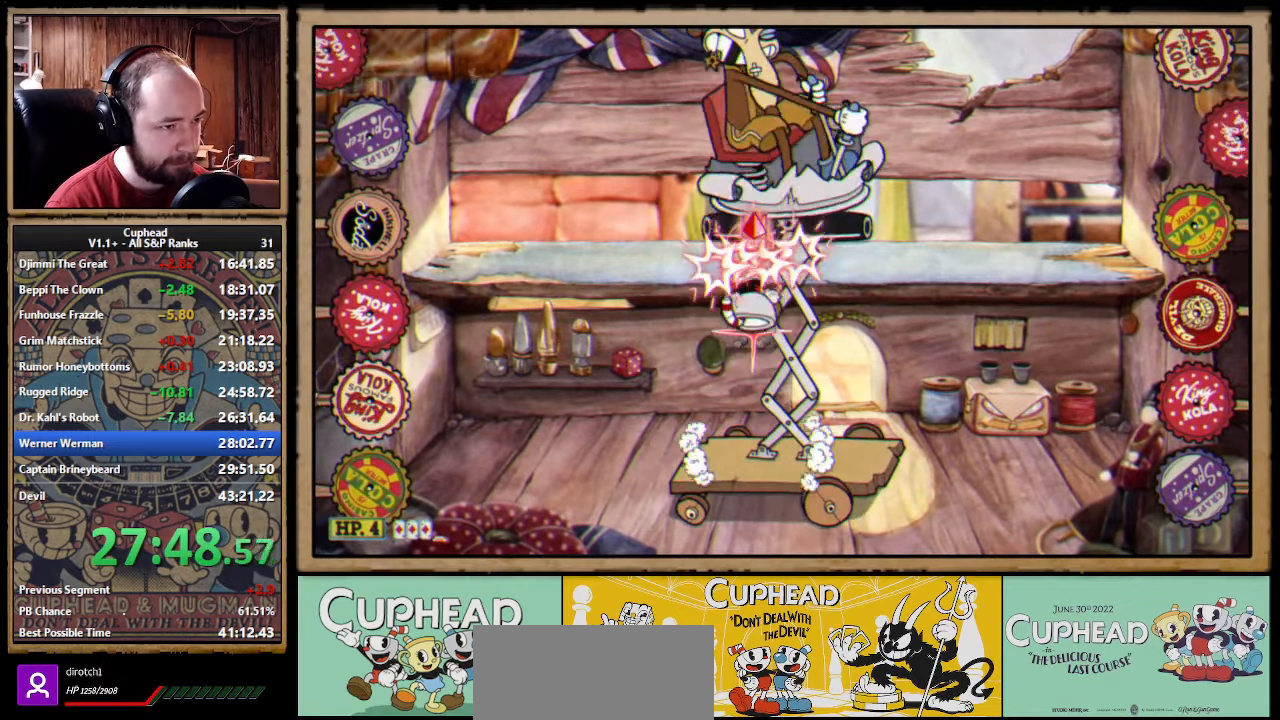
{"dt_ms": 500, "buttons": ["X"], "left_stick": "up", "right_stick": "center", "events": [[350, "A", "down"], [400, "A", "up"]]}
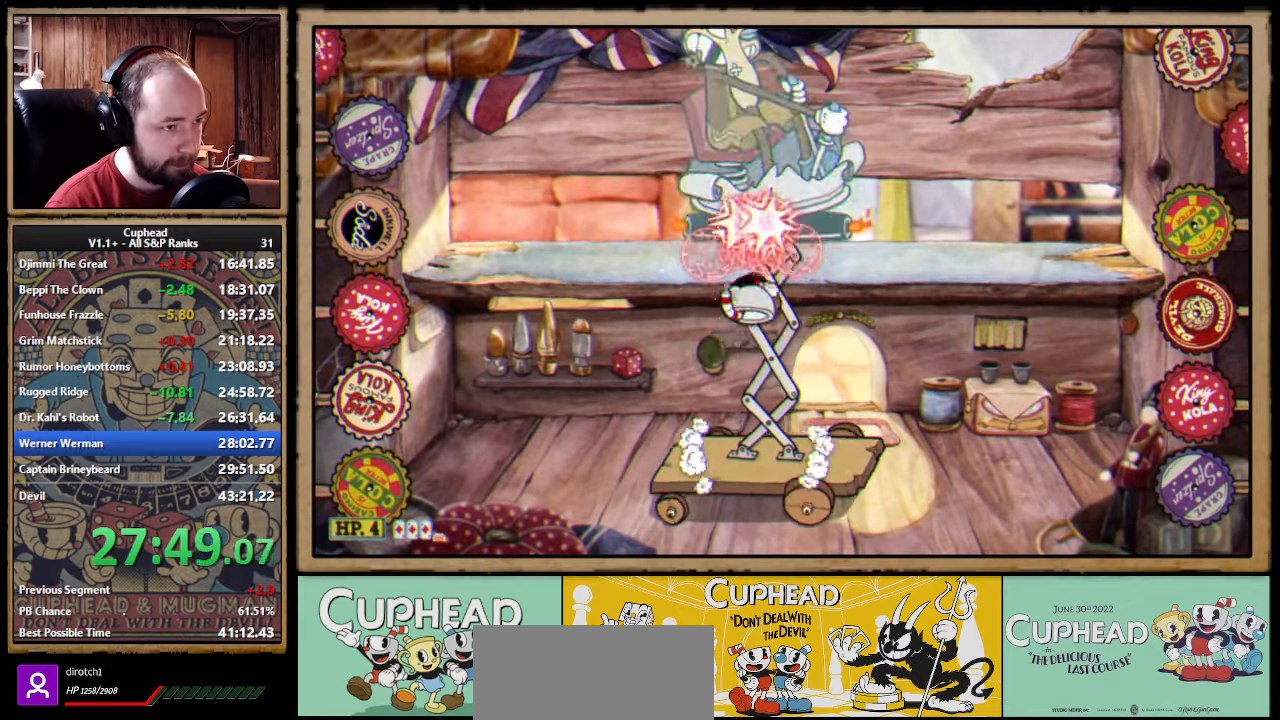
{"dt_ms": 500, "buttons": ["X"], "left_stick": "up", "right_stick": "center", "events": [[317, "A", "down"], [367, "A", "up"]]}
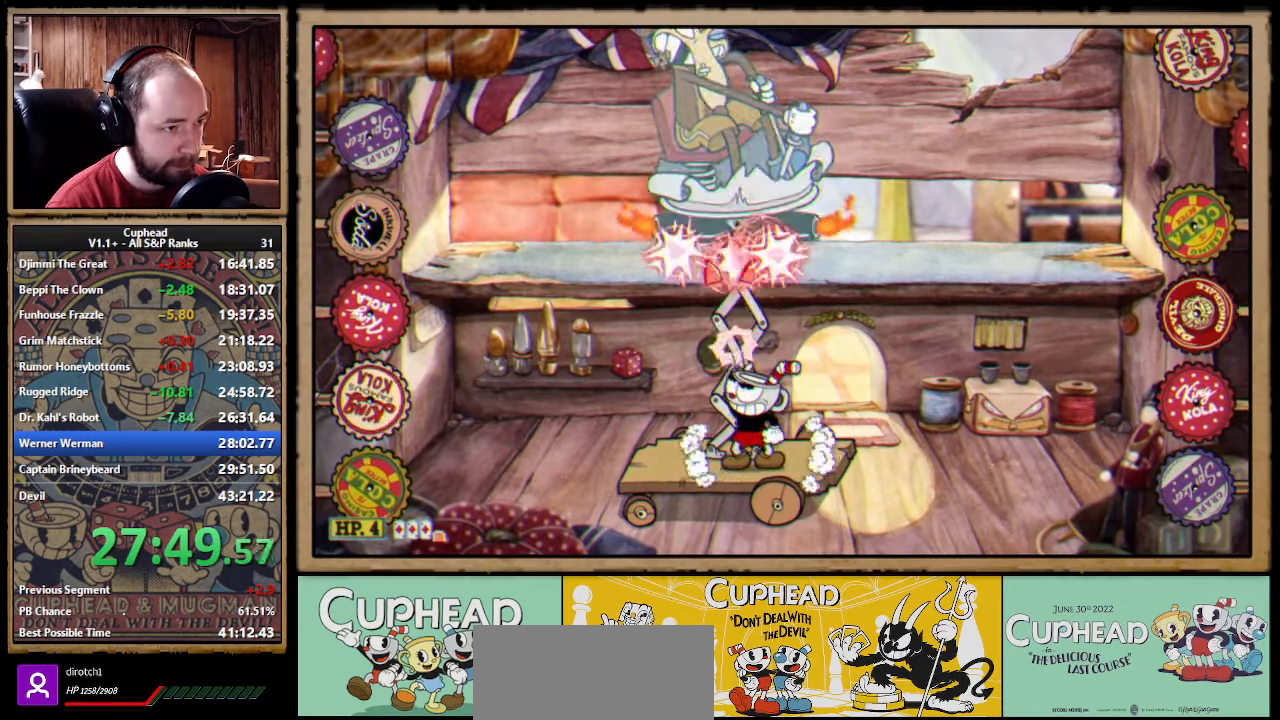
{"dt_ms": 500, "buttons": ["X"], "left_stick": "up", "right_stick": "center", "events": [[83, "A", "down"], [150, "A", "up"]]}
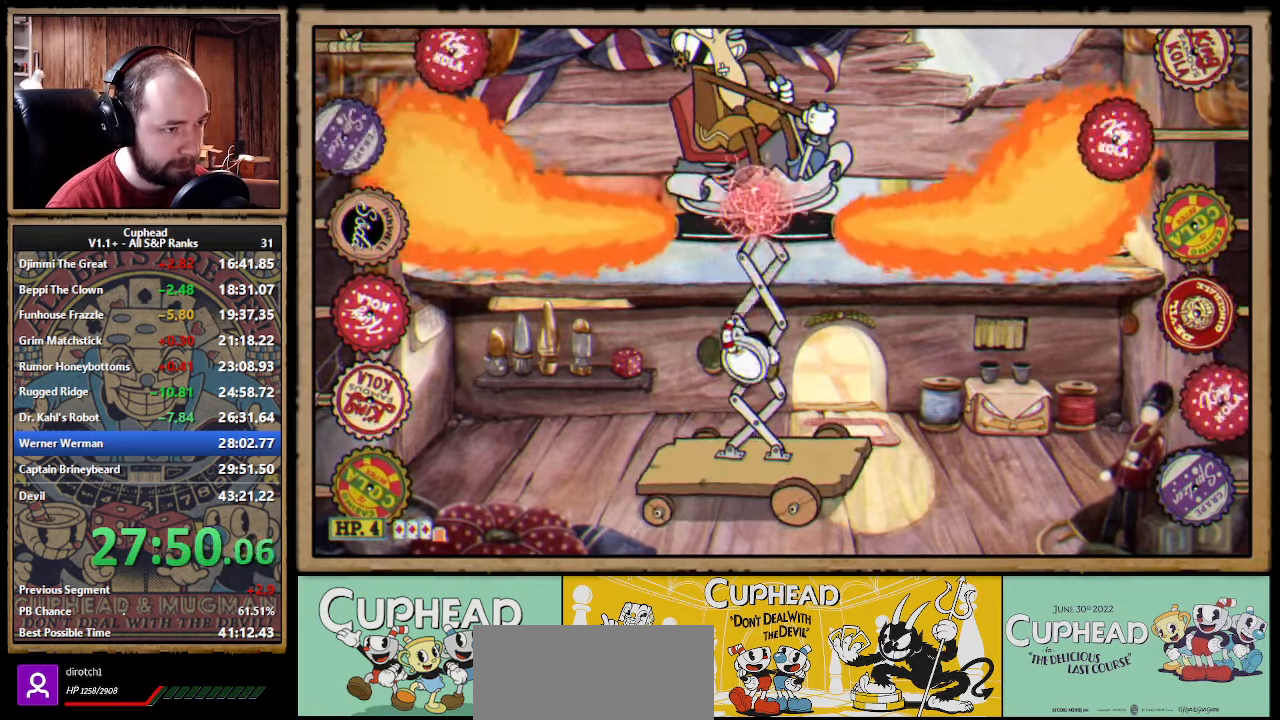
{"dt_ms": 500, "buttons": ["X"], "left_stick": "up-left", "right_stick": "center", "events": [[333, "left_stick", "up-left"]]}
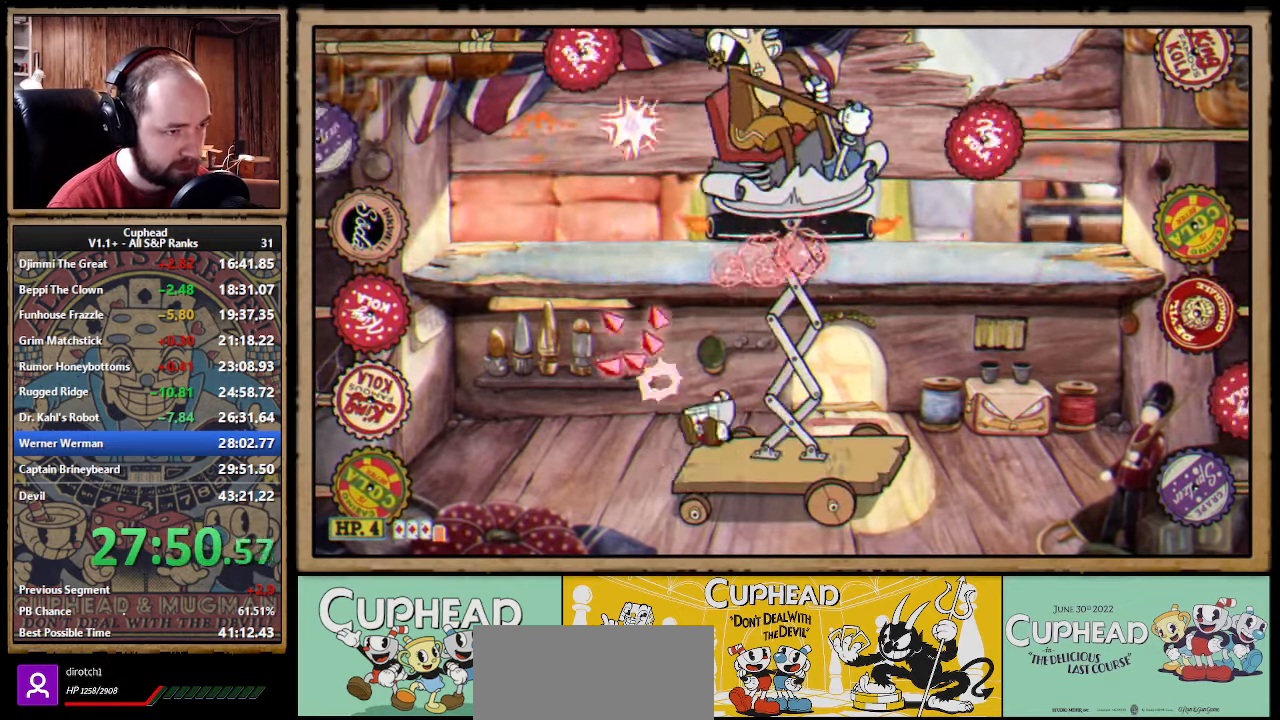
{"dt_ms": 500, "buttons": ["X"], "left_stick": "up-right", "right_stick": "center", "events": [[350, "left_stick", "up-right"]]}
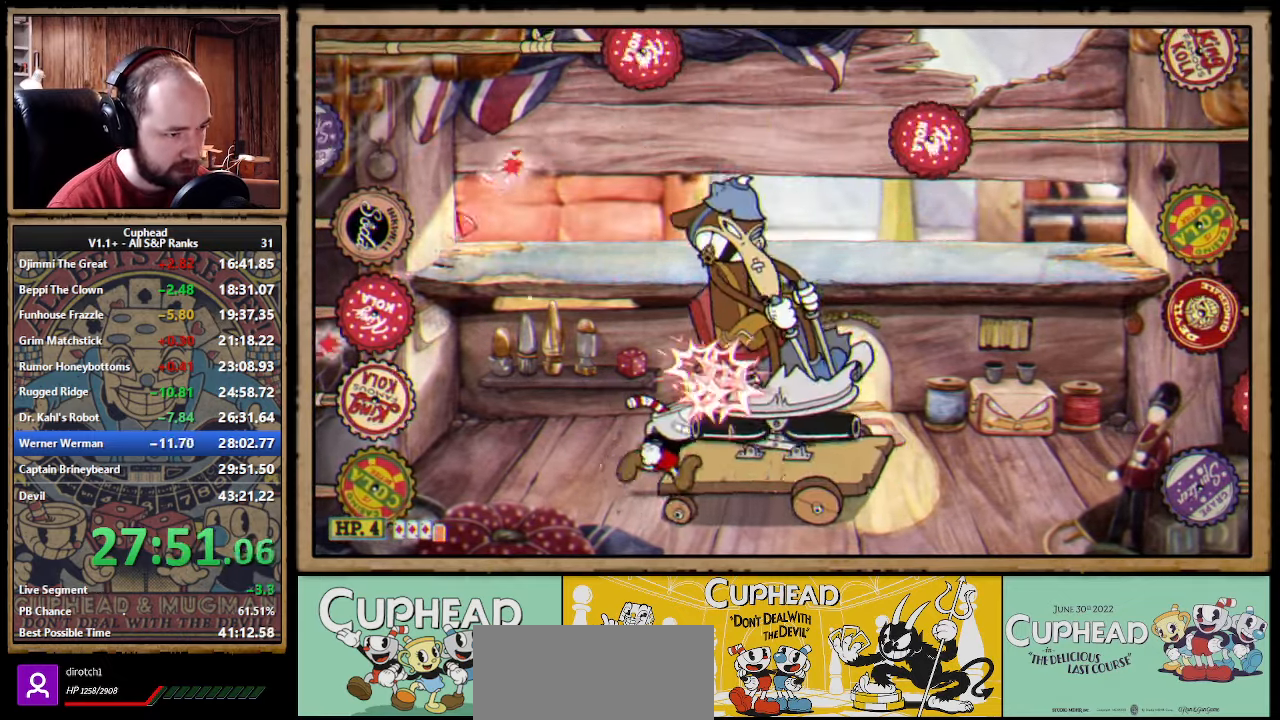
{"dt_ms": 500, "buttons": ["X", "L1"], "left_stick": "down-right", "right_stick": "center", "events": [[267, "left_stick", "down-right"], [300, "L3", "down"], [317, "Y", "down"], [400, "L1", "down"], [433, "Y", "up"], [500, "L3", "up"]]}
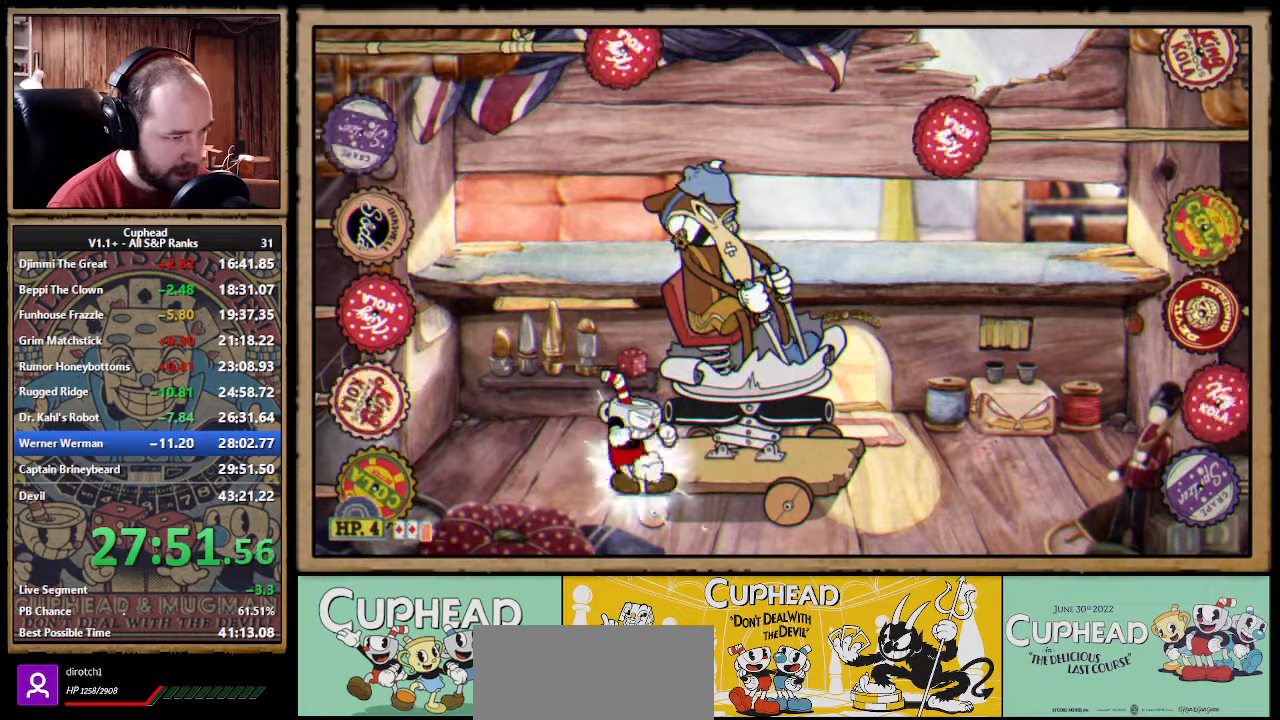
{"dt_ms": 500, "buttons": ["A", "X"], "left_stick": "center", "right_stick": "center", "events": [[34, "L1", "up"], [67, "left_stick", "center"], [200, "L1", "down"], [200, "left_stick", "right"], [300, "L1", "up"], [350, "left_stick", "center"], [434, "A", "down"]]}
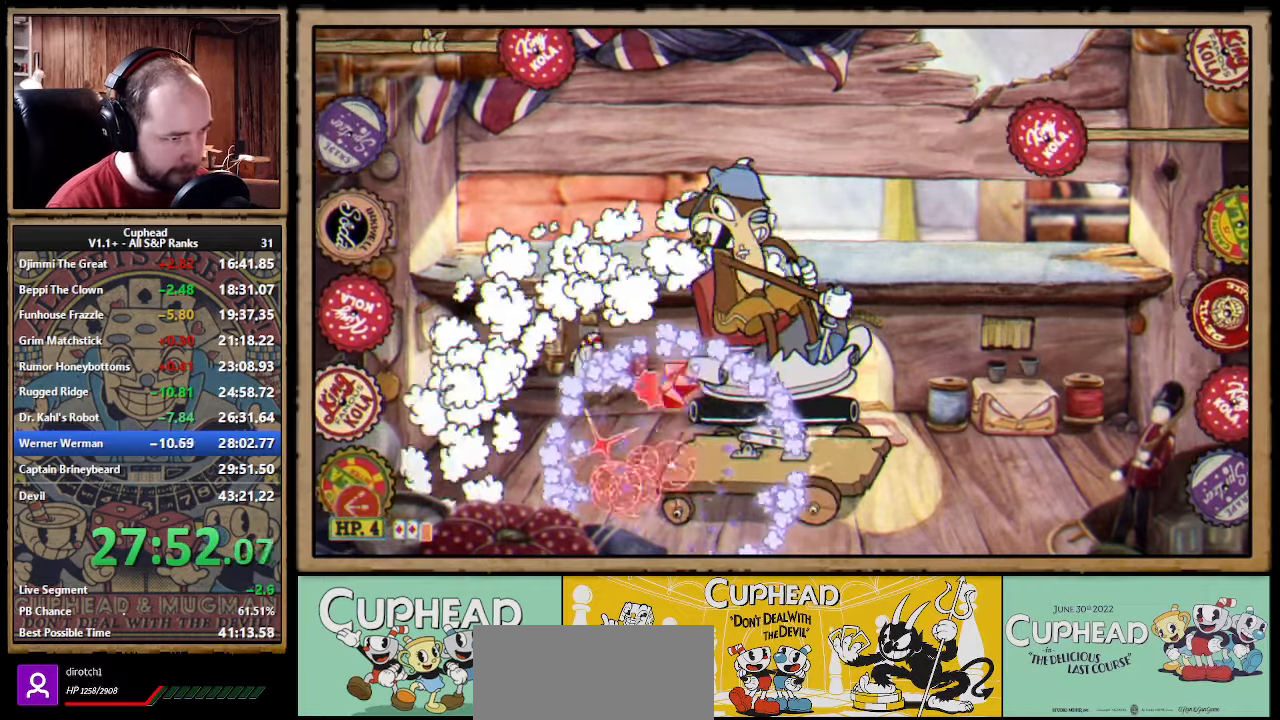
{"dt_ms": 500, "buttons": ["X"], "left_stick": "down", "right_stick": "center"}
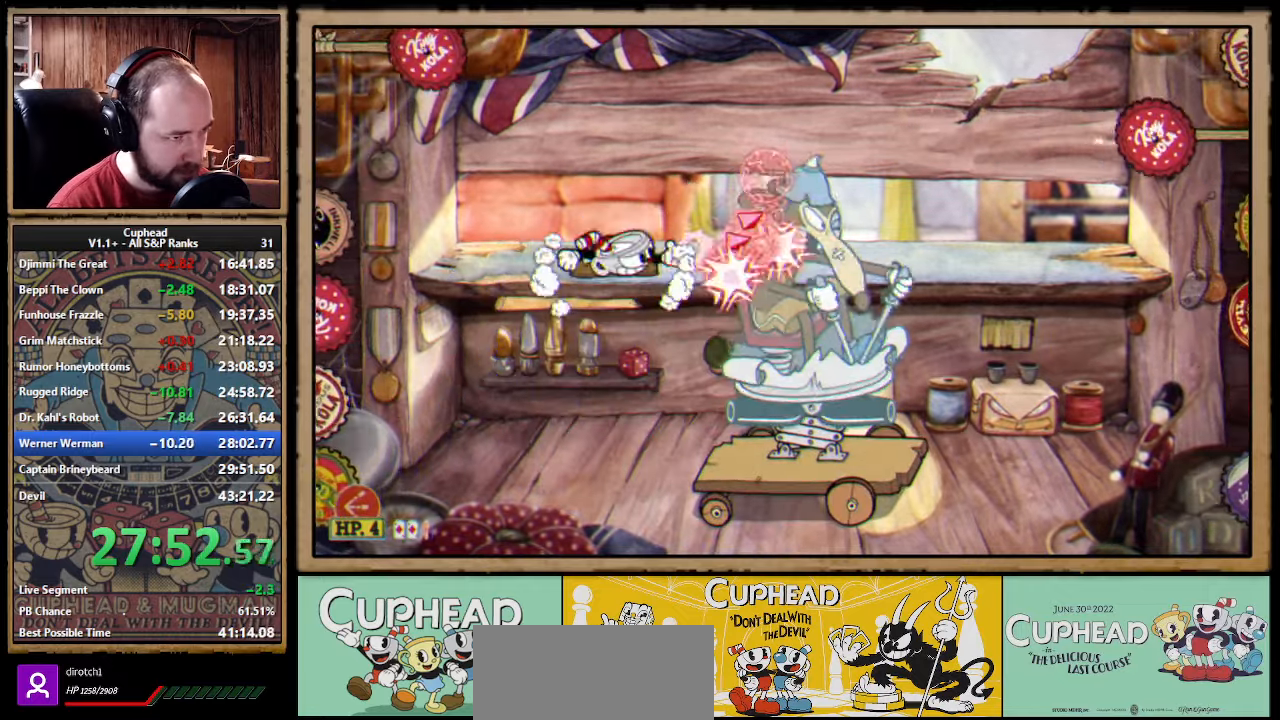
{"dt_ms": 500, "buttons": ["X"], "left_stick": "up-right", "right_stick": "center"}
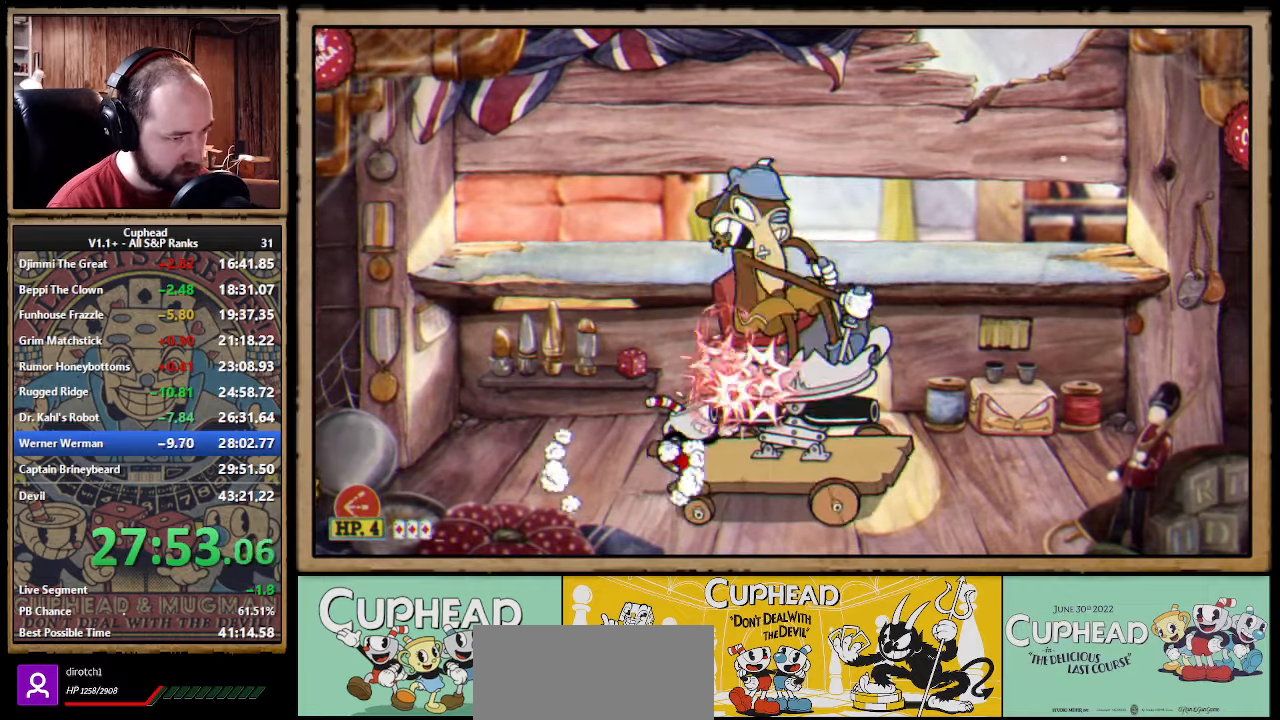
{"dt_ms": 500, "buttons": ["X"], "left_stick": "center", "right_stick": "center", "events": [[167, "left_stick", "down-right"], [200, "L3", "down"], [250, "Y", "down"], [317, "L1", "down"], [350, "Y", "up"], [417, "L3", "up"], [434, "L1", "up"], [467, "left_stick", "center"]]}
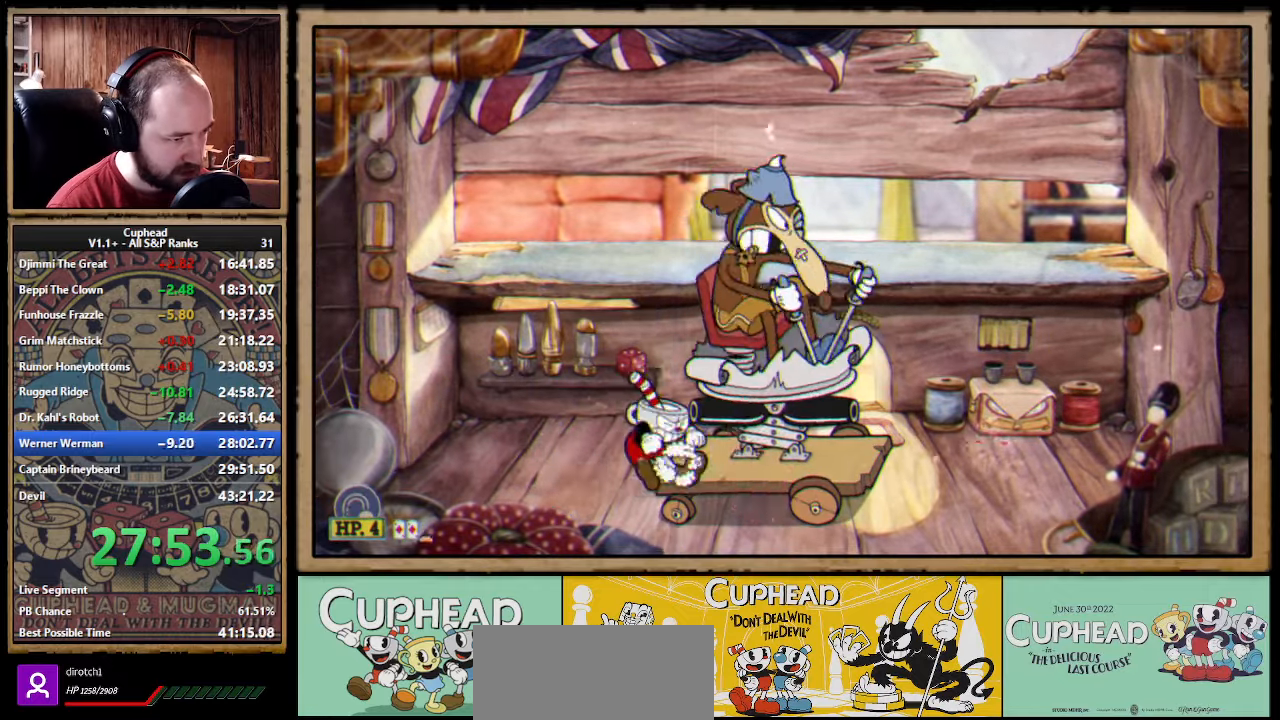
{"dt_ms": 500, "buttons": ["X", "L3"], "left_stick": "down-right", "right_stick": "center", "events": [[117, "left_stick", "right"], [417, "left_stick", "down-right"], [467, "L3", "down"]]}
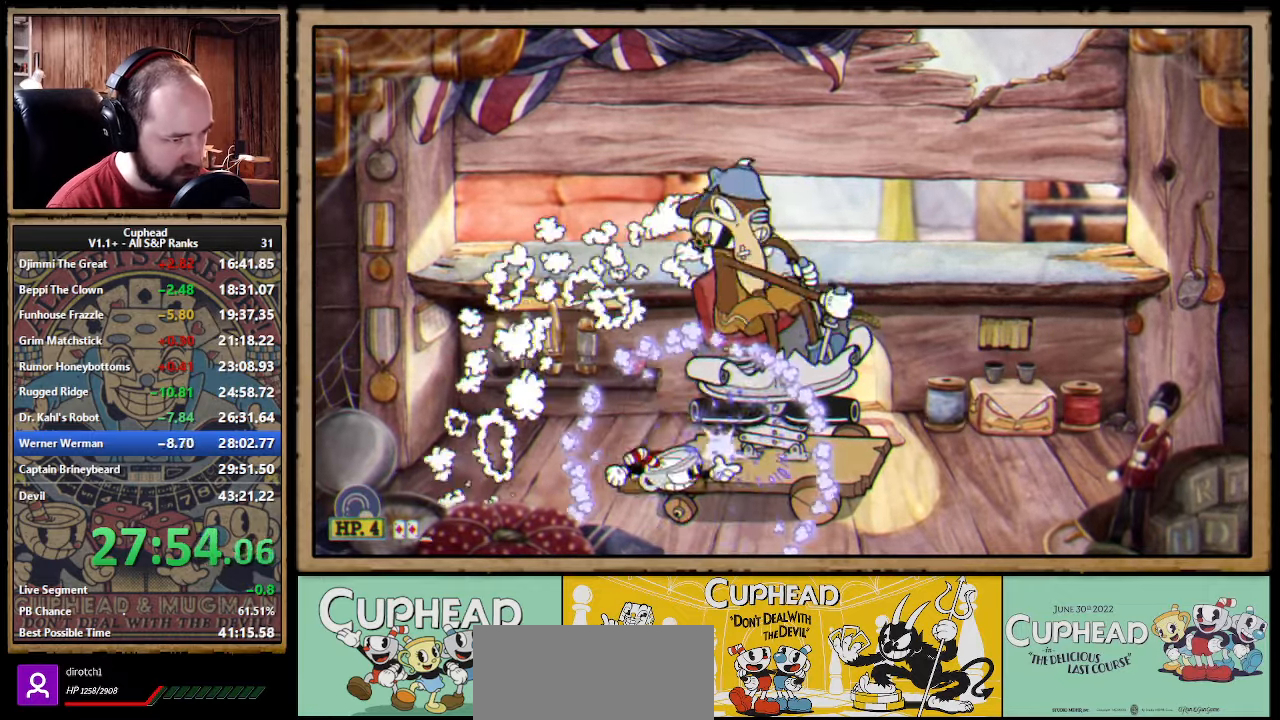
{"dt_ms": 500, "buttons": ["X"], "left_stick": "right", "right_stick": "center", "events": [[34, "Y", "down"], [117, "L3", "up"], [150, "Y", "up"], [184, "left_stick", "center"], [384, "left_stick", "right"]]}
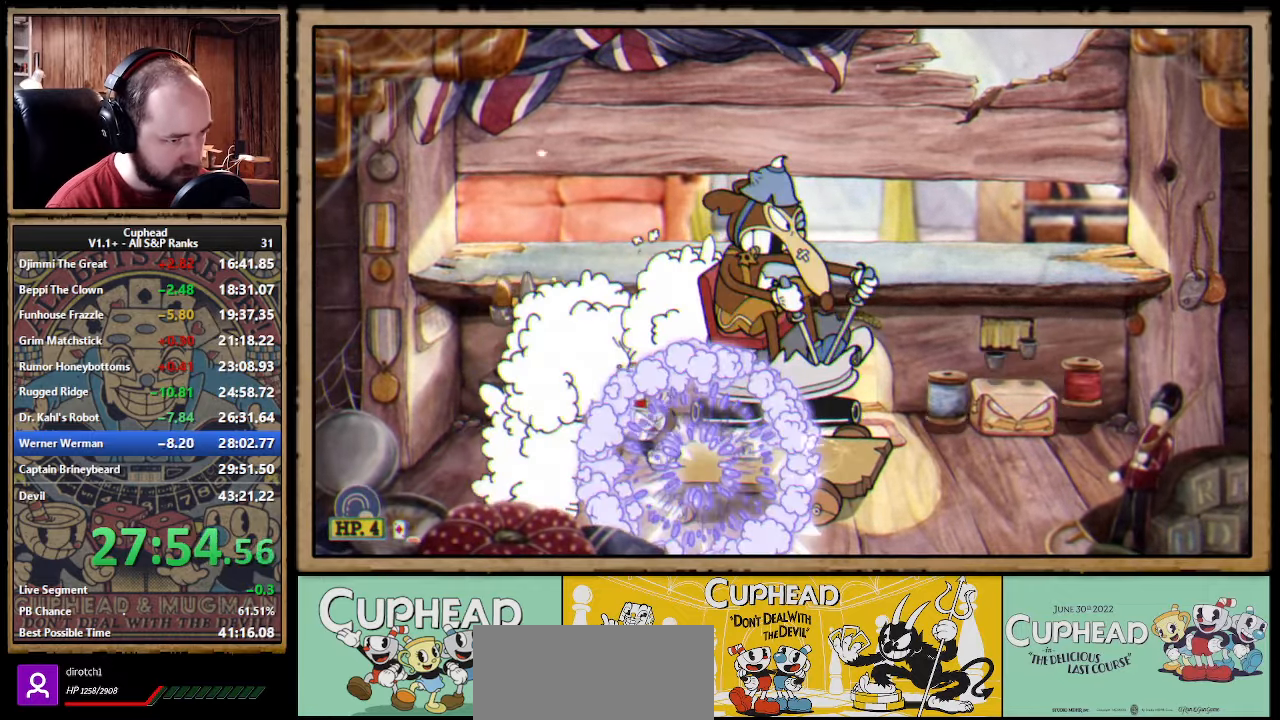
{"dt_ms": 500, "buttons": ["X"], "left_stick": "right", "right_stick": "center"}
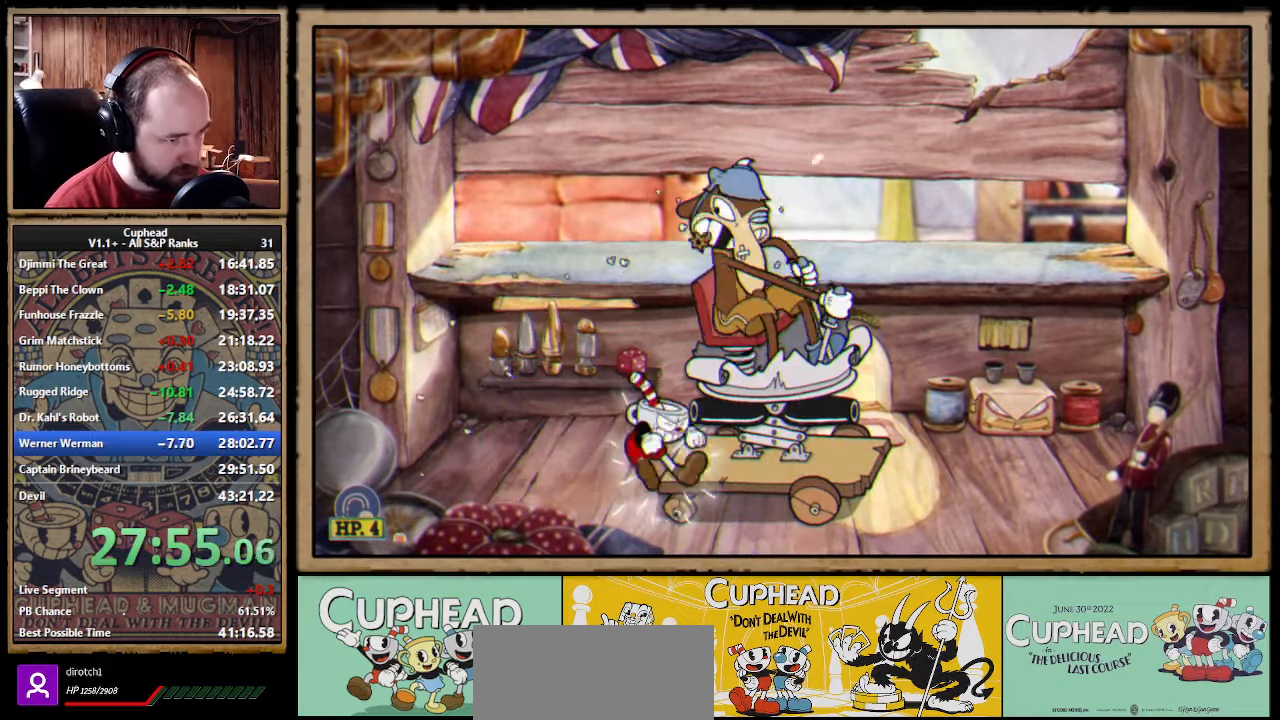
{"dt_ms": 500, "buttons": ["A", "X"], "left_stick": "center", "right_stick": "center"}
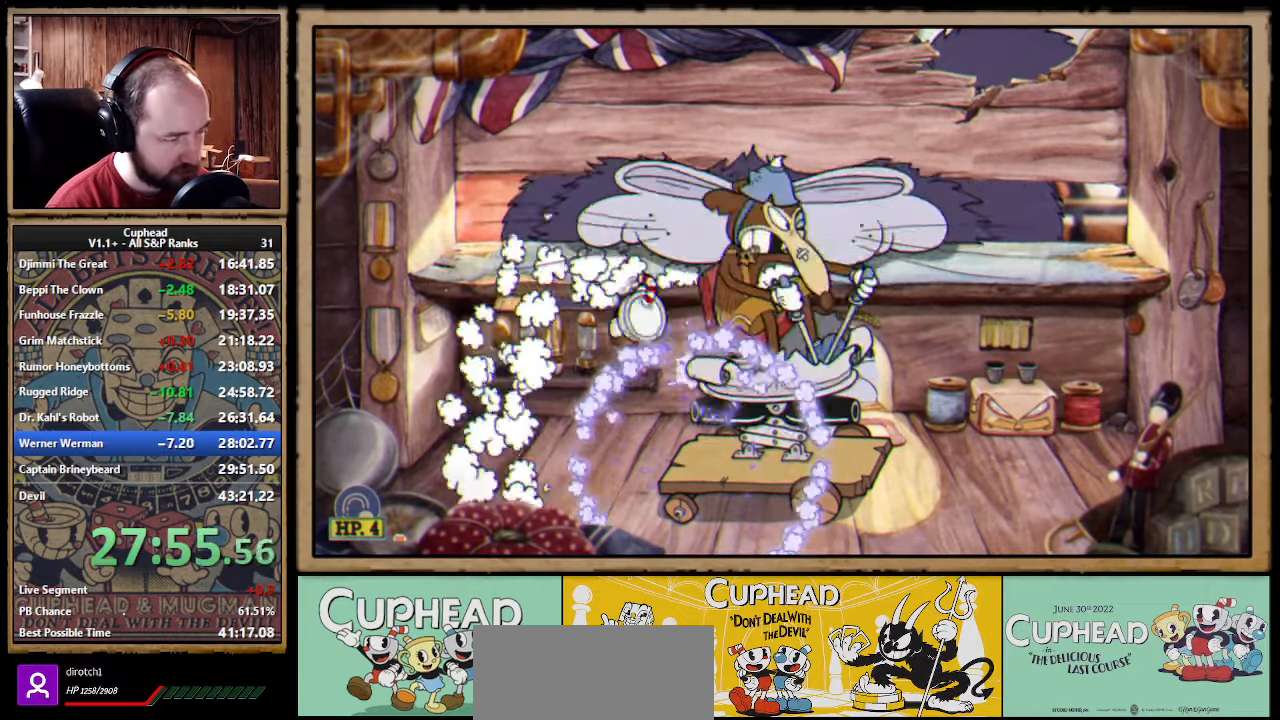
{"dt_ms": 500, "buttons": ["X"], "left_stick": "center", "right_stick": "center", "events": [[34, "L1", "down"], [150, "L1", "up"], [184, "A", "up"]]}
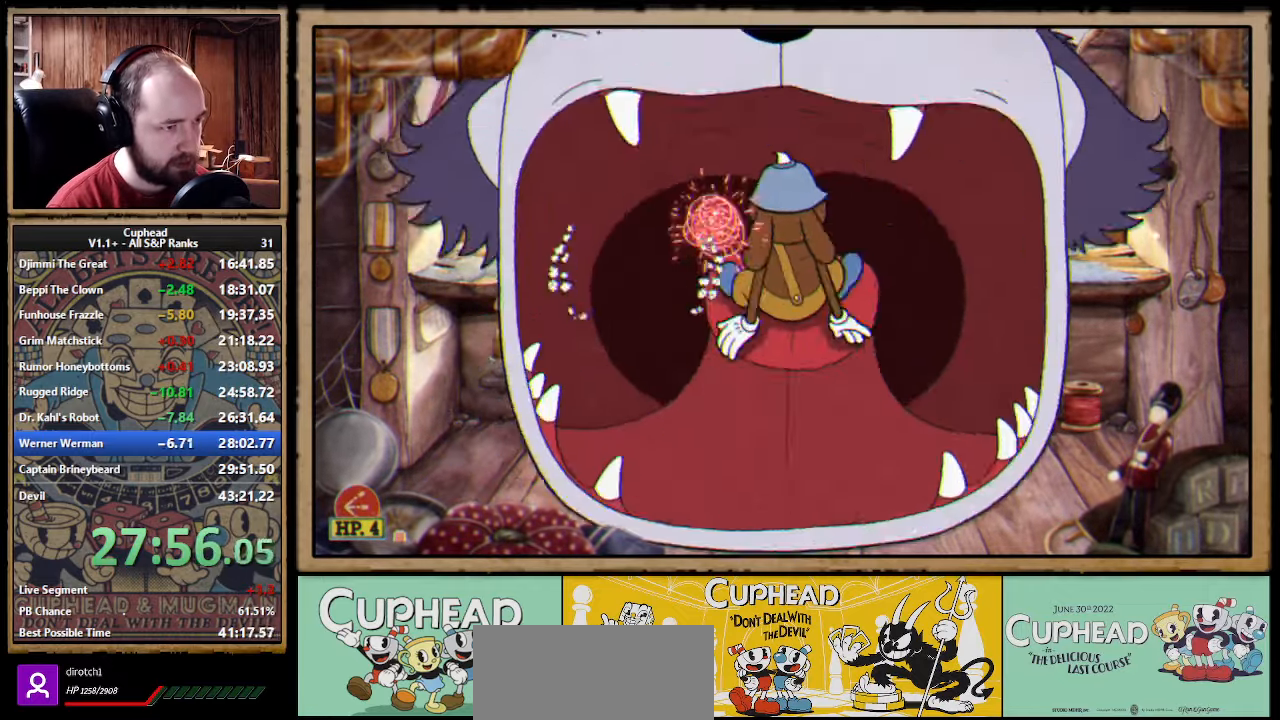
{"dt_ms": 1000, "buttons": ["X"], "left_stick": "up", "right_stick": "center", "events": [[317, "left_stick", "right"], [650, "left_stick", "up"]]}
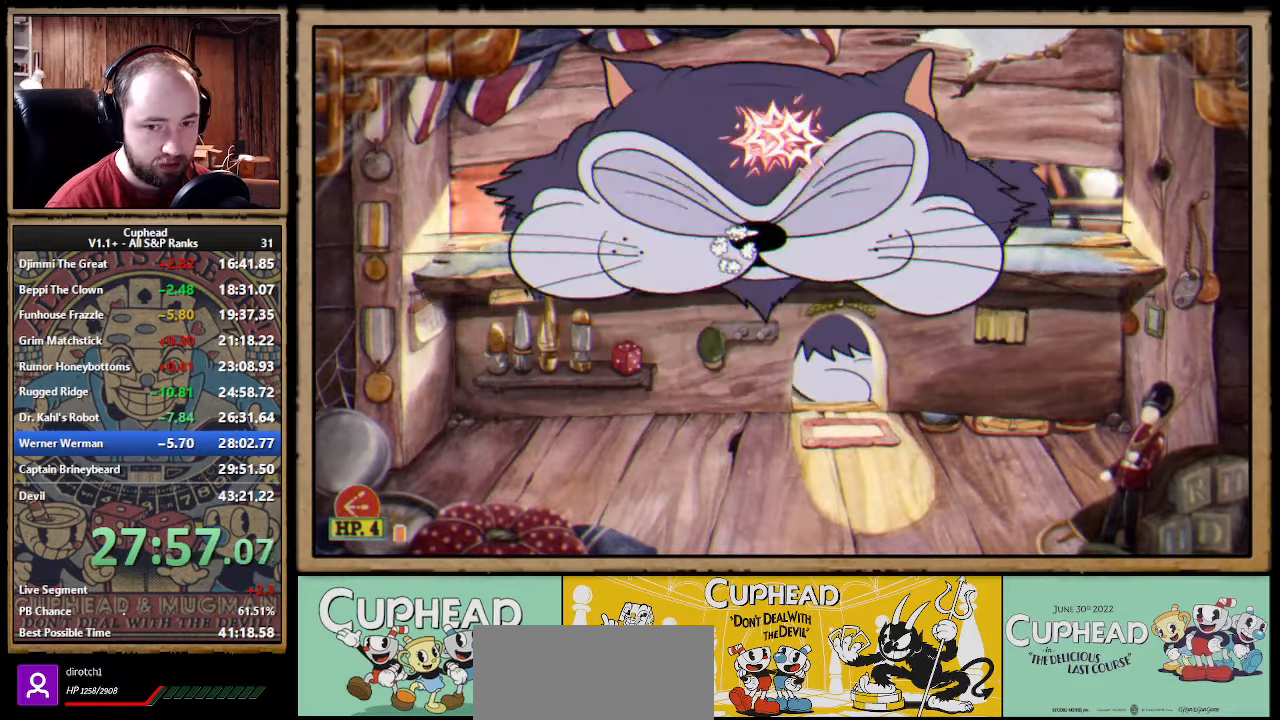
{"dt_ms": 500, "buttons": ["X"], "left_stick": "up", "right_stick": "center"}
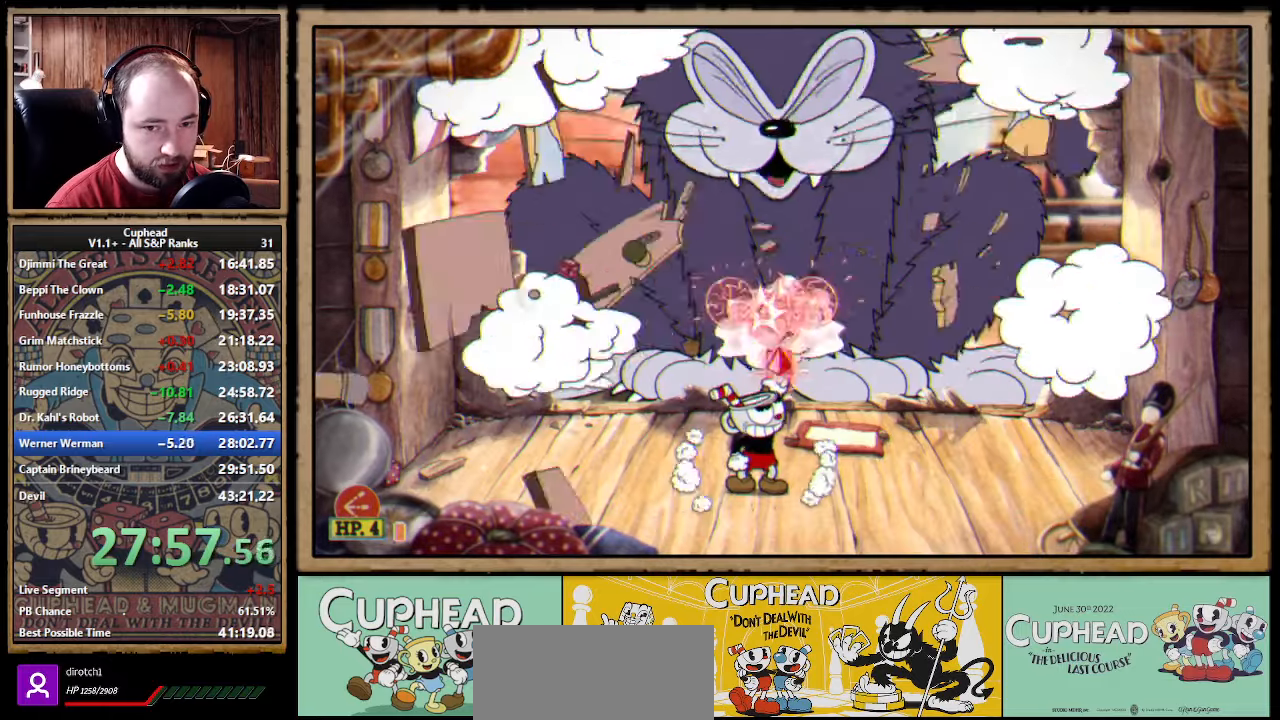
{"dt_ms": 500, "buttons": ["X"], "left_stick": "up", "right_stick": "center", "events": [[66, "A", "down"], [283, "A", "up"]]}
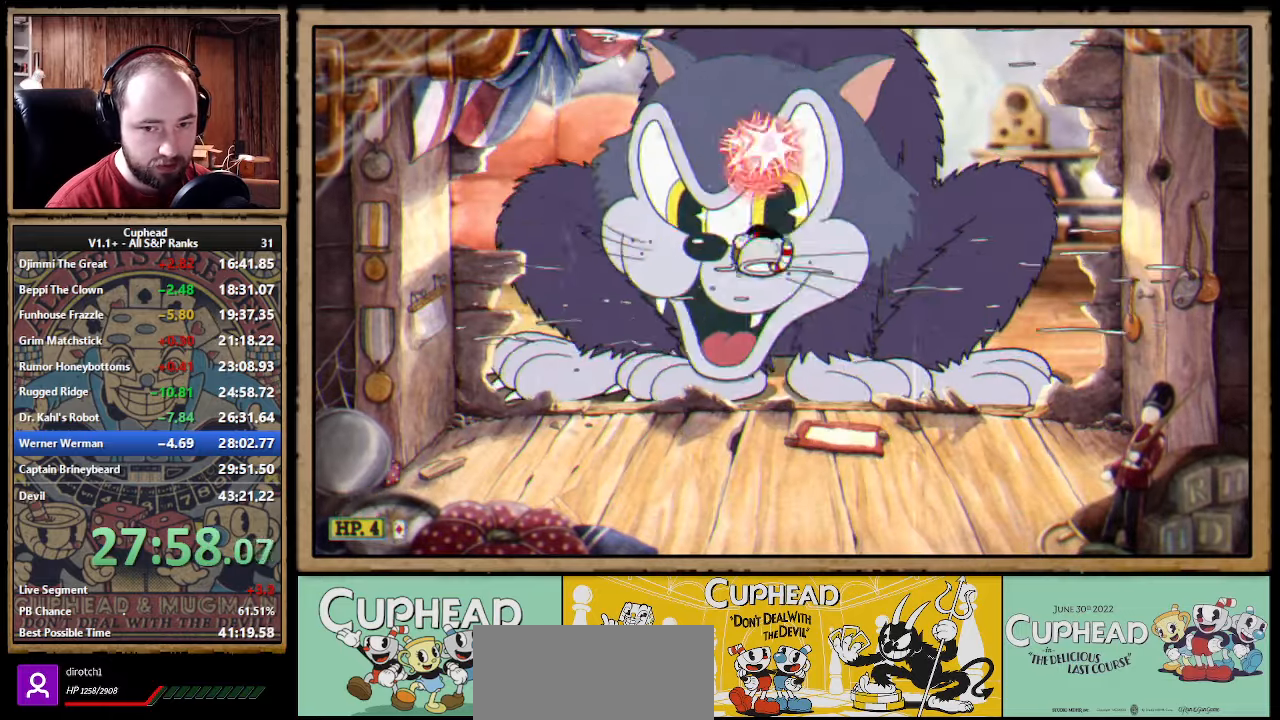
{"dt_ms": 500, "buttons": ["A", "X"], "left_stick": "up", "right_stick": "center", "events": [[333, "A", "down"]]}
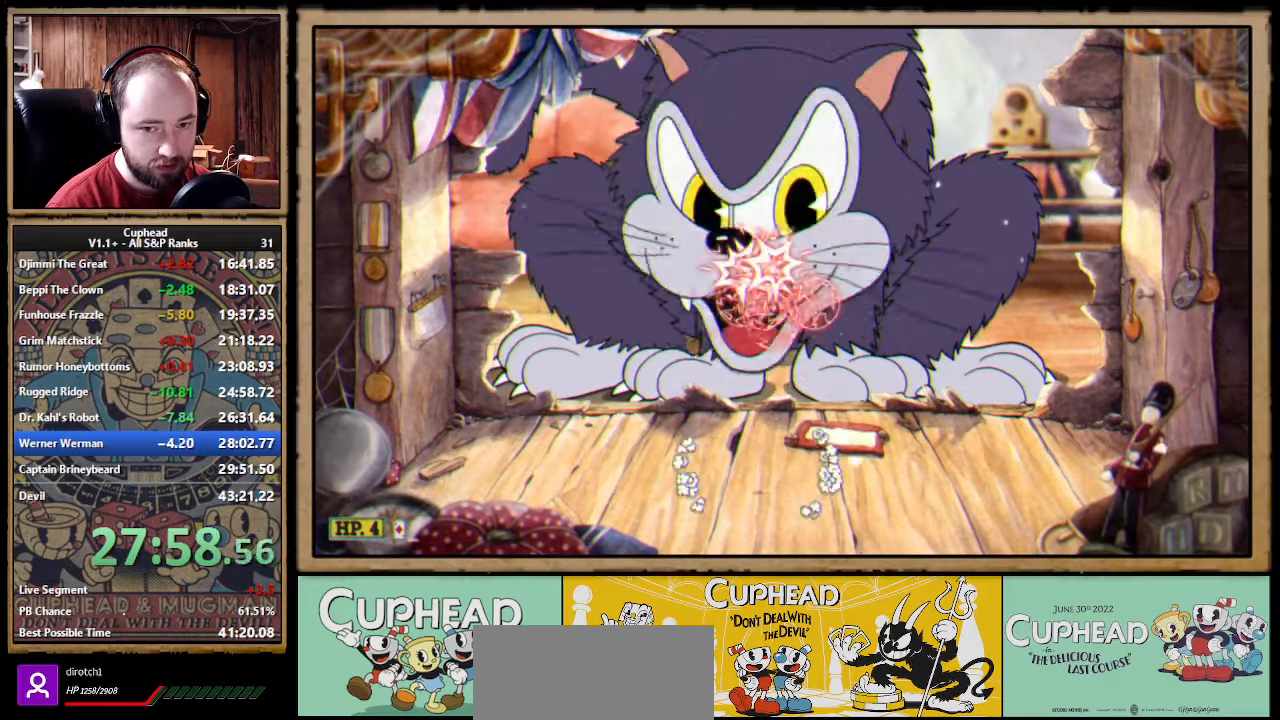
{"dt_ms": 500, "buttons": ["X"], "left_stick": "up", "right_stick": "center", "events": [[116, "A", "up"]]}